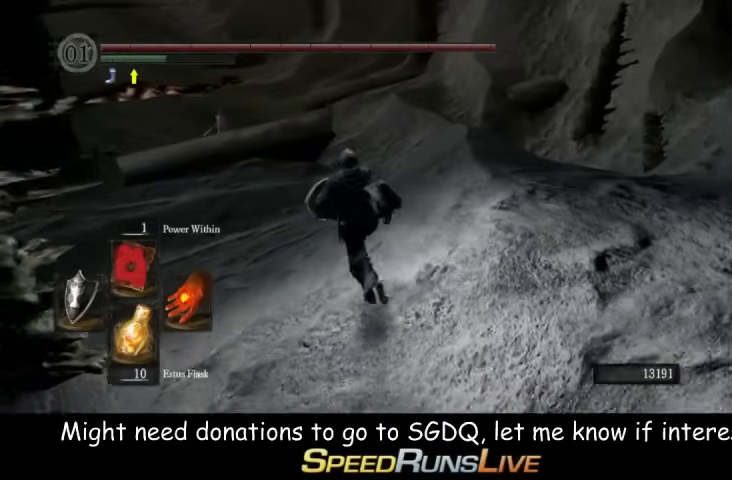
Gameplay with a controller (Xbox layout); each line is a JSON object with the inputs held at the frame after it. "events" lists button and stick changes between this image and that frame as [ms after this image, input, new state], when the widget could be followed in between. This overlay highlights the sticks when they move; stick clicks (L3 R3) are not distinguishable. Not read: B L3 R3 right_stick.
{"buttons": [], "left_stick": "up", "events": [[333, "left_stick", "up"]]}
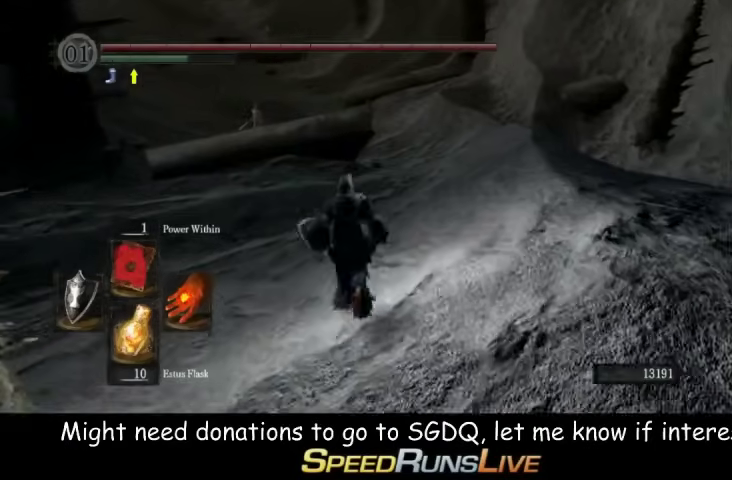
{"buttons": [], "left_stick": "up", "events": []}
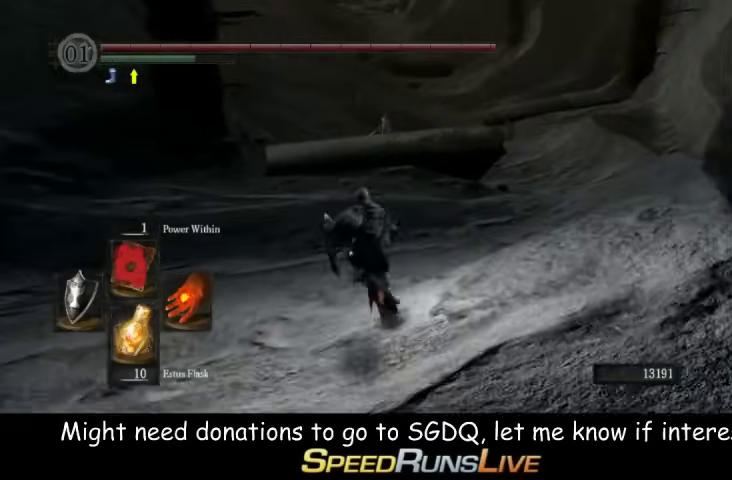
{"buttons": ["L1"], "left_stick": "up", "events": [[33, "L1", "down"]]}
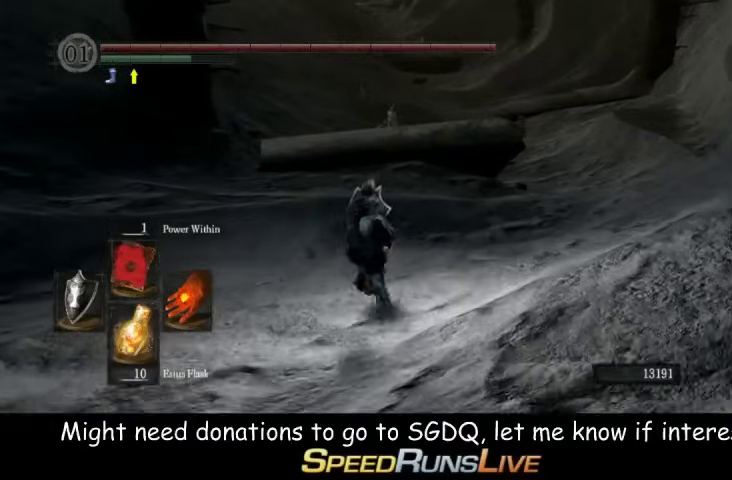
{"buttons": ["L1"], "left_stick": "up", "events": [[133, "L1", "up"], [333, "L1", "down"]]}
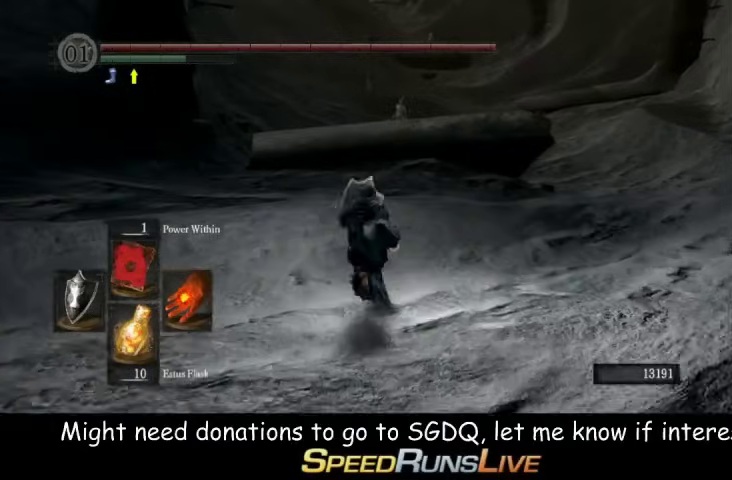
{"buttons": ["L1"], "left_stick": "up", "events": []}
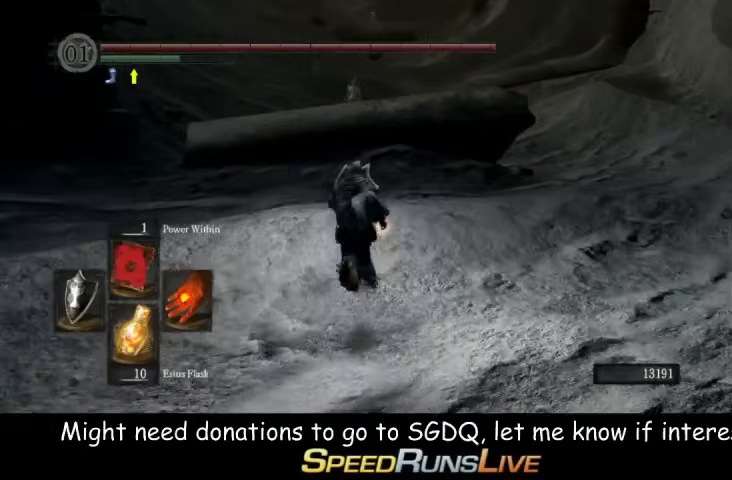
{"buttons": ["L1"], "left_stick": "up", "events": [[200, "L1", "up"], [267, "L1", "down"]]}
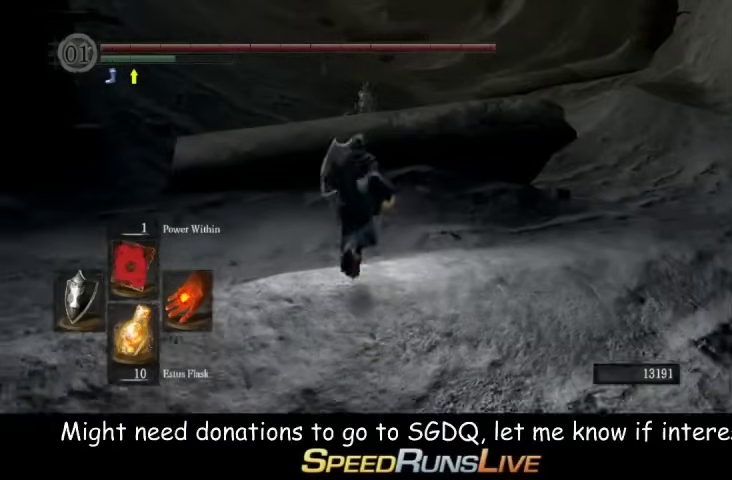
{"buttons": ["L1"], "left_stick": "up", "events": [[200, "L1", "up"], [333, "L1", "down"]]}
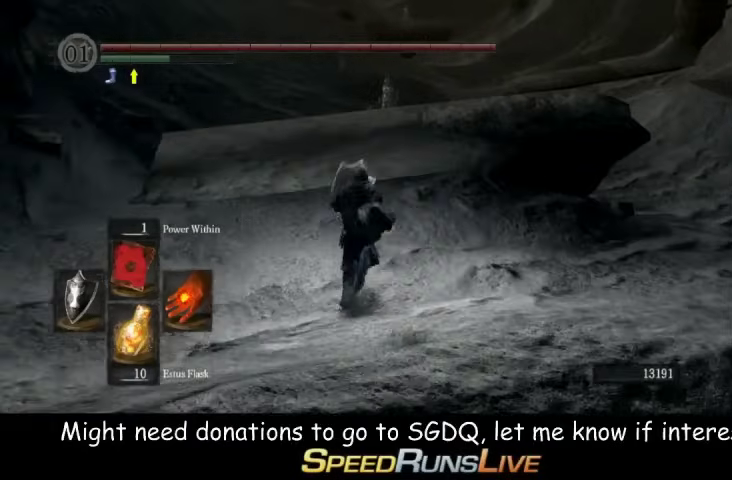
{"buttons": ["L1"], "left_stick": "up", "events": []}
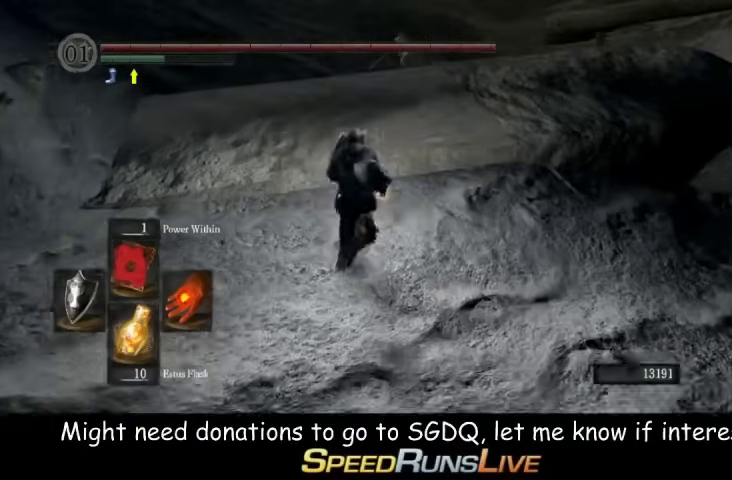
{"buttons": ["L1"], "left_stick": "up", "events": []}
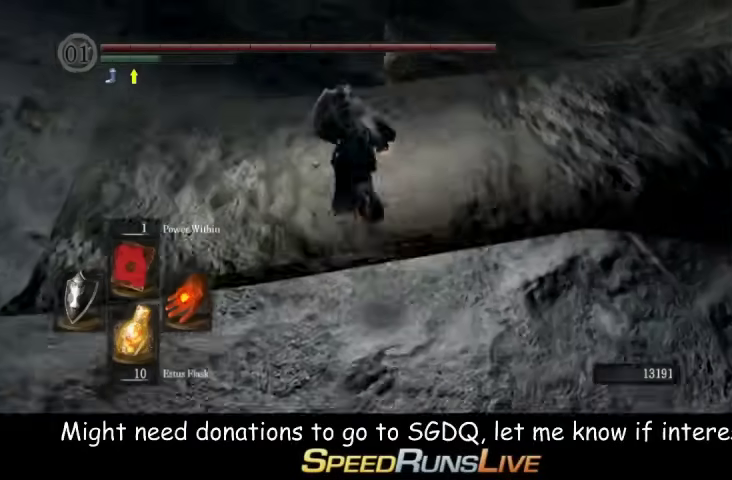
{"buttons": ["L1"], "left_stick": "up-right", "events": [[333, "left_stick", "up-right"]]}
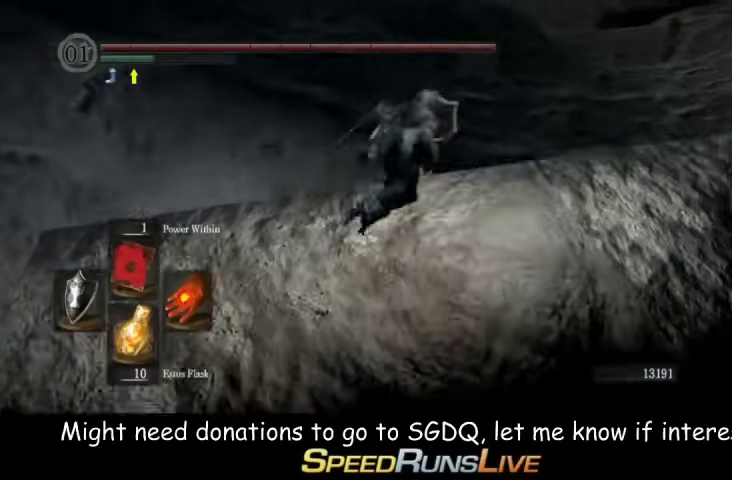
{"buttons": ["L1"], "left_stick": "up", "events": [[333, "left_stick", "up"]]}
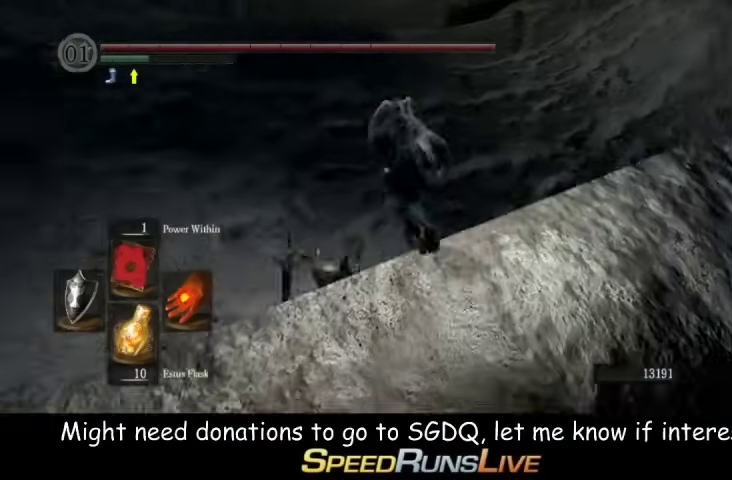
{"buttons": [], "left_stick": "up", "events": [[200, "L1", "up"]]}
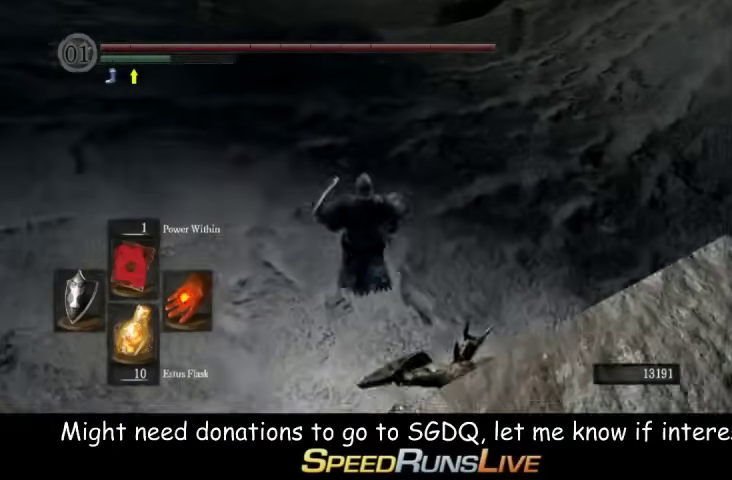
{"buttons": [], "left_stick": "up-right", "events": [[200, "left_stick", "up-right"]]}
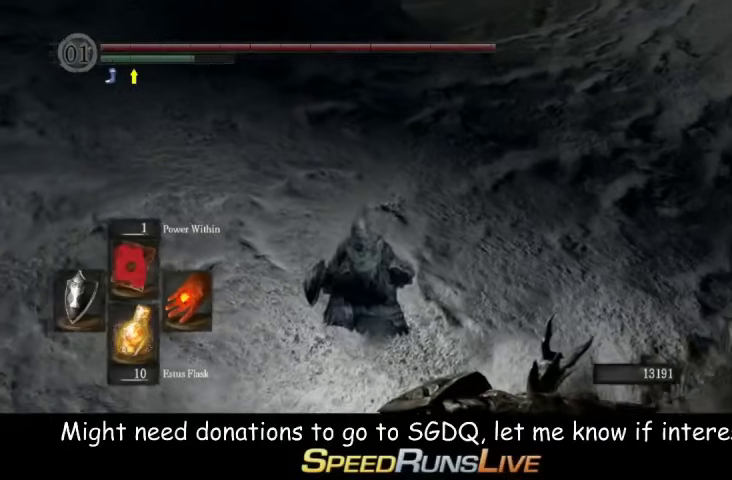
{"buttons": [], "left_stick": "up-right", "events": []}
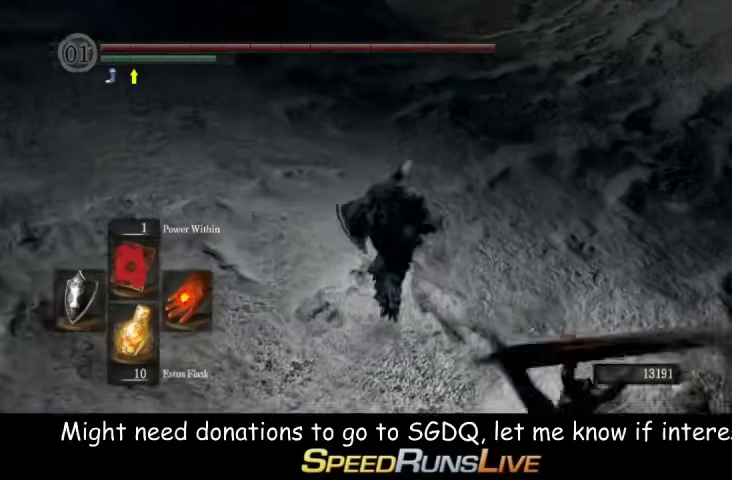
{"buttons": [], "left_stick": "up", "events": [[267, "left_stick", "up"]]}
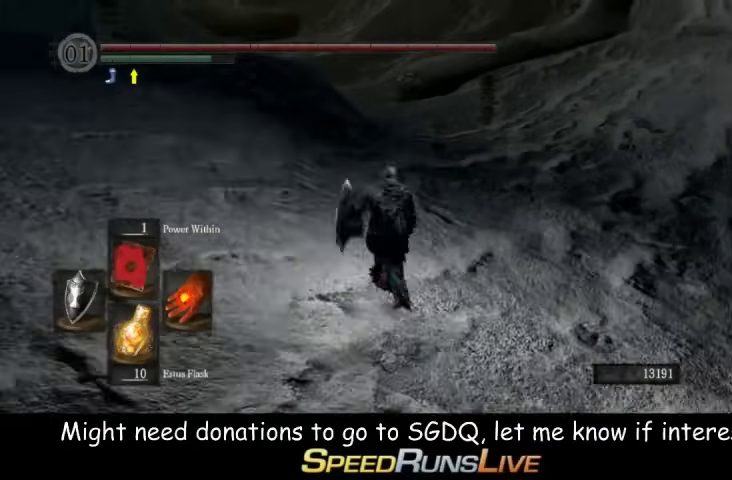
{"buttons": [], "left_stick": "up", "events": []}
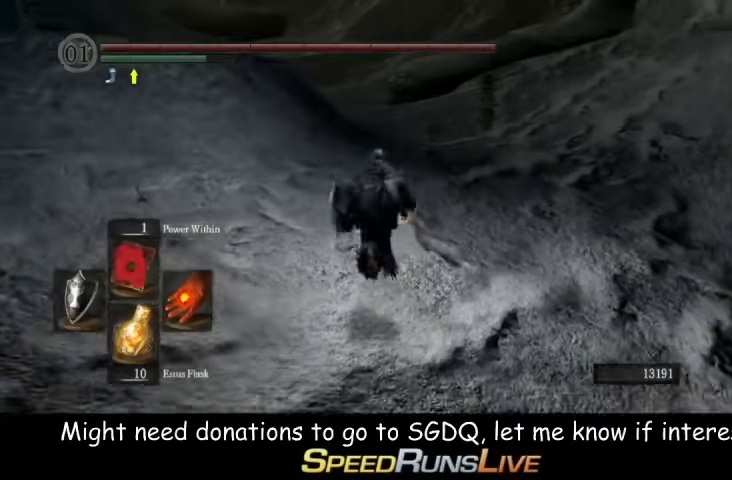
{"buttons": [], "left_stick": "up", "events": []}
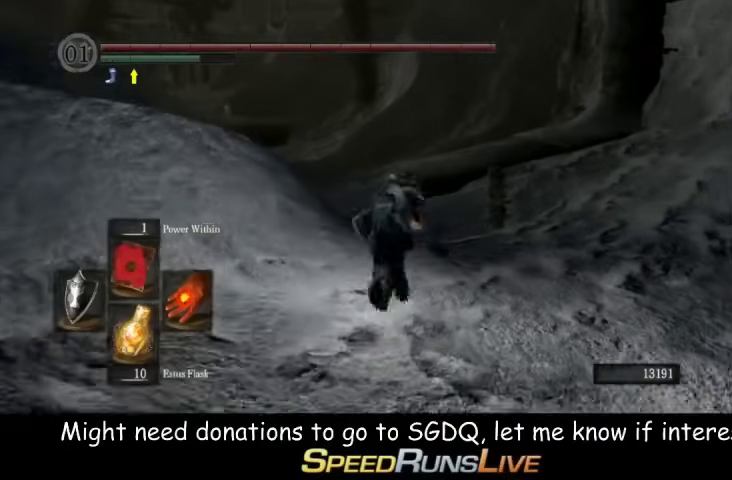
{"buttons": [], "left_stick": "up", "events": []}
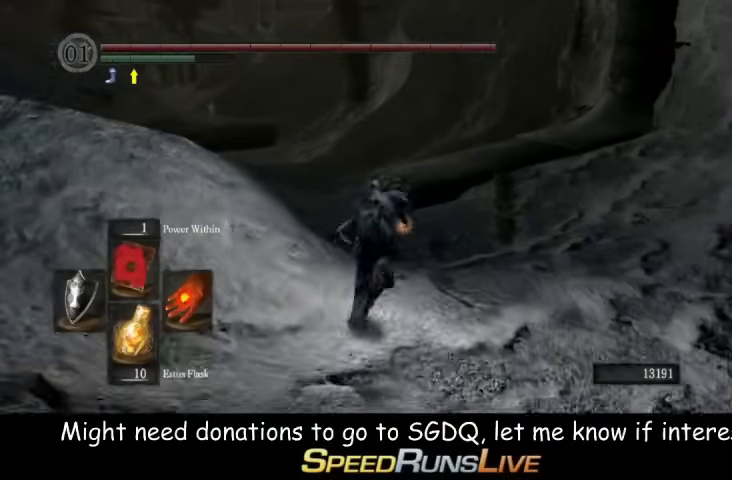
{"buttons": [], "left_stick": "up", "events": []}
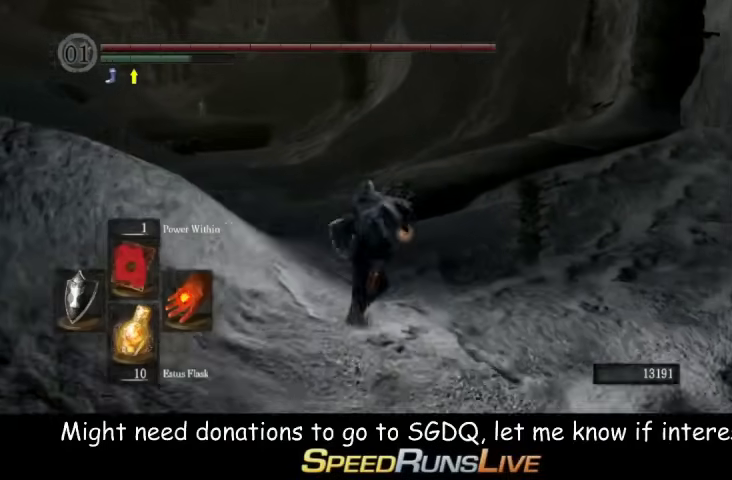
{"buttons": [], "left_stick": "up", "events": []}
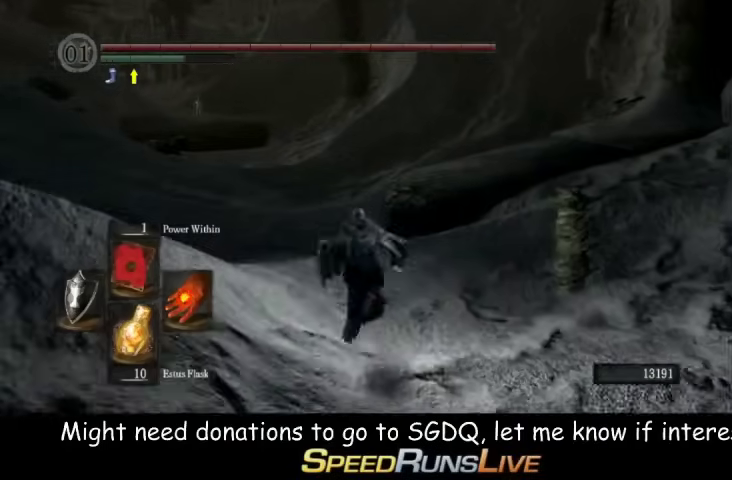
{"buttons": [], "left_stick": "up", "events": []}
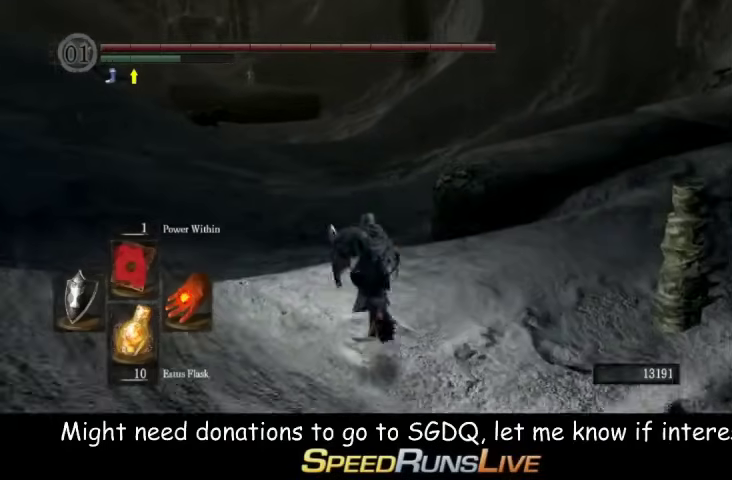
{"buttons": [], "left_stick": "up", "events": []}
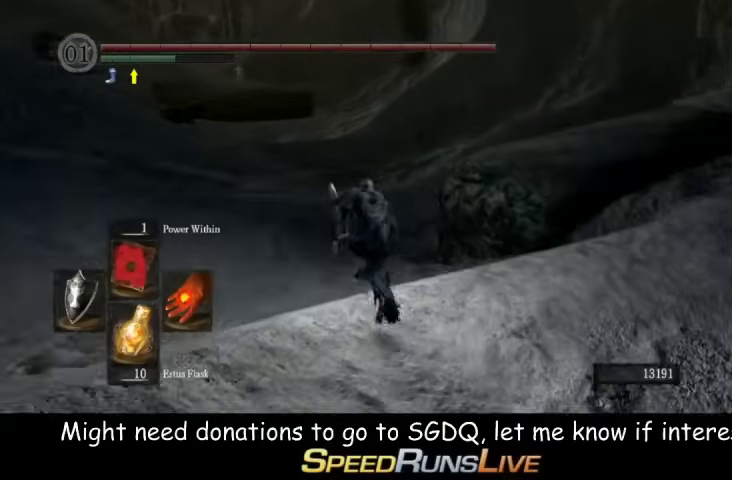
{"buttons": [], "left_stick": "up", "events": []}
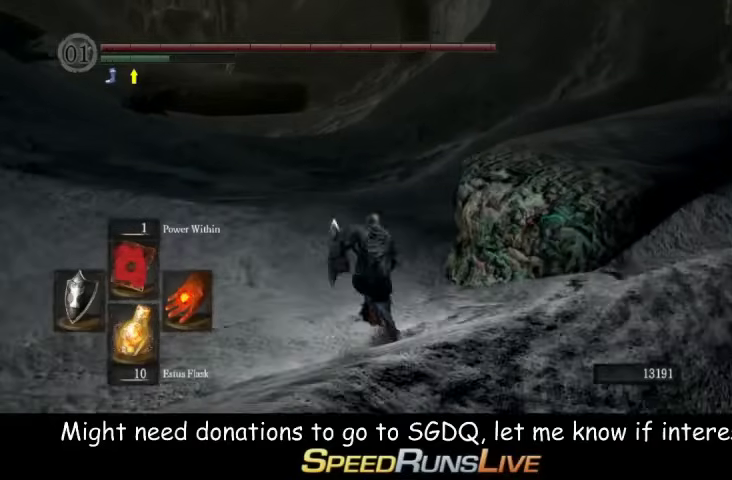
{"buttons": [], "left_stick": "up", "events": []}
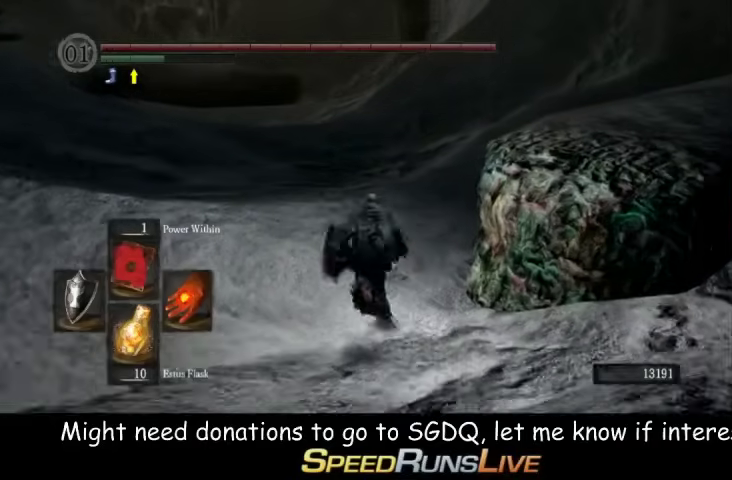
{"buttons": [], "left_stick": "up", "events": []}
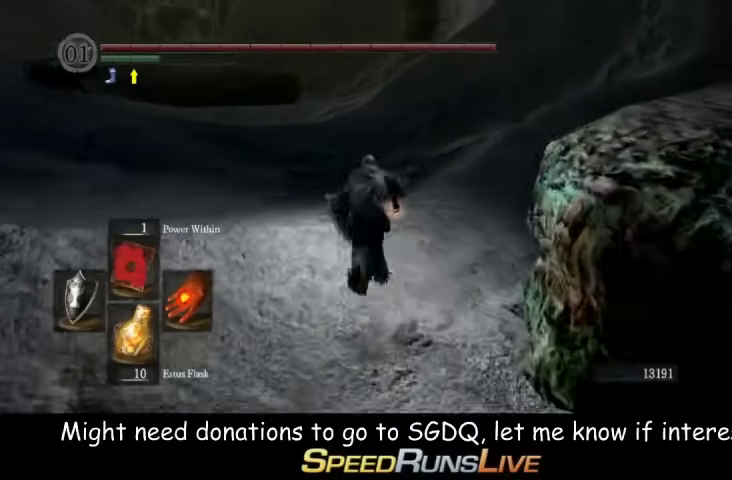
{"buttons": [], "left_stick": "up", "events": []}
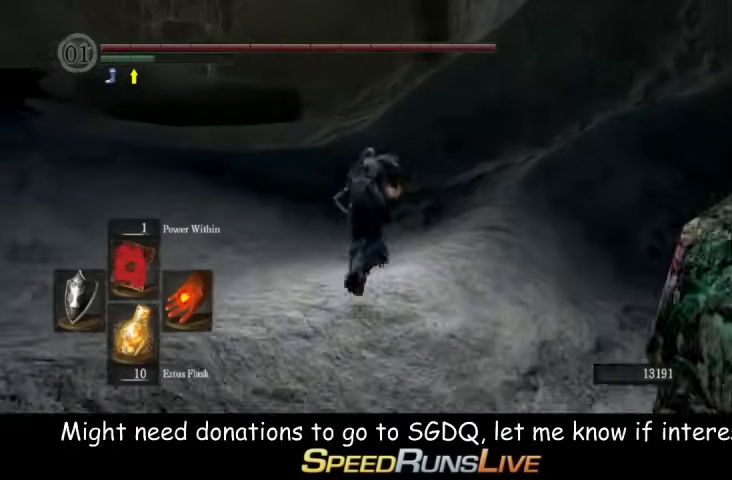
{"buttons": [], "left_stick": "up", "events": []}
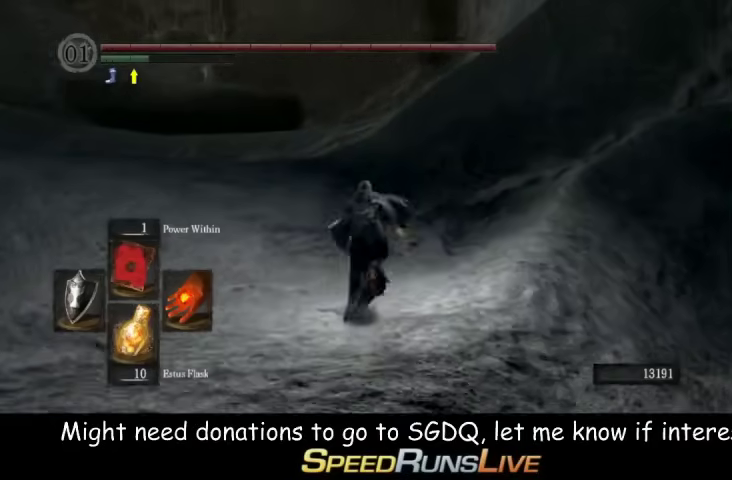
{"buttons": [], "left_stick": "up", "events": []}
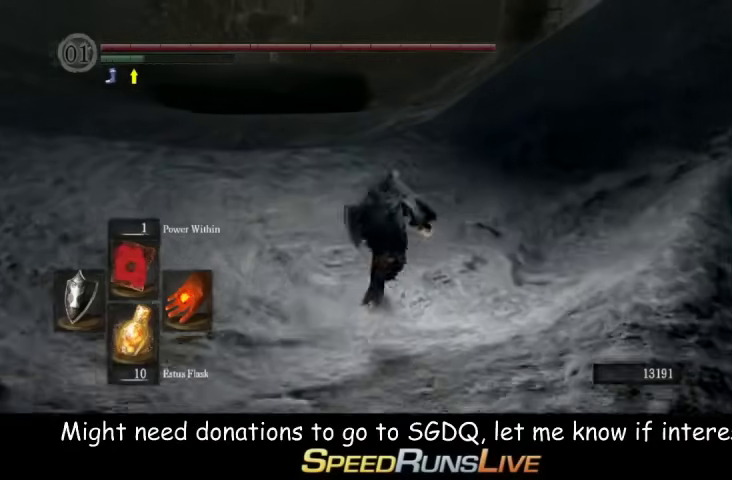
{"buttons": [], "left_stick": "up", "events": []}
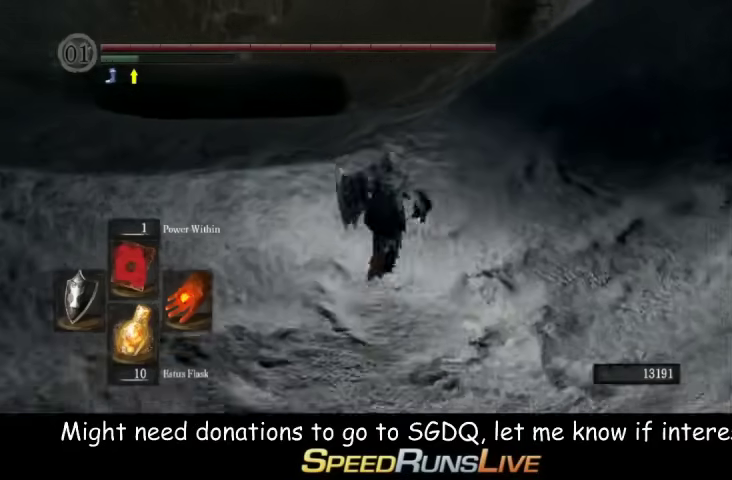
{"buttons": [], "left_stick": "up", "events": []}